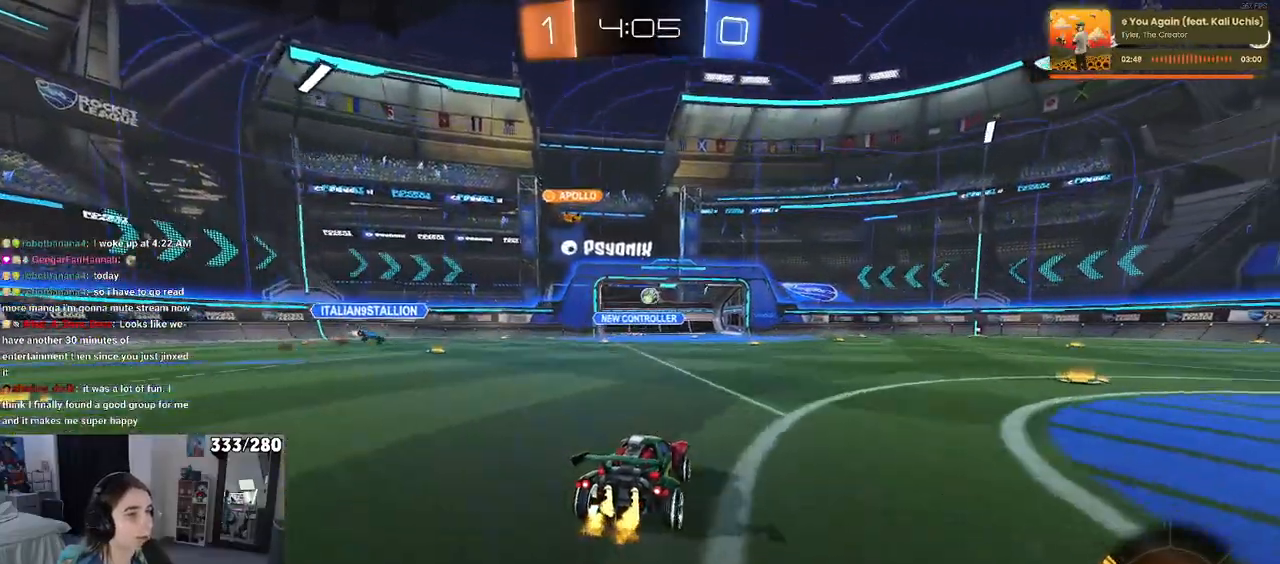
Gameplay with a controller (PlayStation layout); each line is a JSON object with the inputs held at the frame after it. "events" lists button and stick changes between this image and that frame as [ms after this image, input, new state], when the widget could be followed in between. Not read: R2.
{"buttons": ["R1"], "left_stick": "center", "right_stick": "center", "events": [[17, "left_stick", "right"], [283, "left_stick", "center"], [350, "R1", "down"]]}
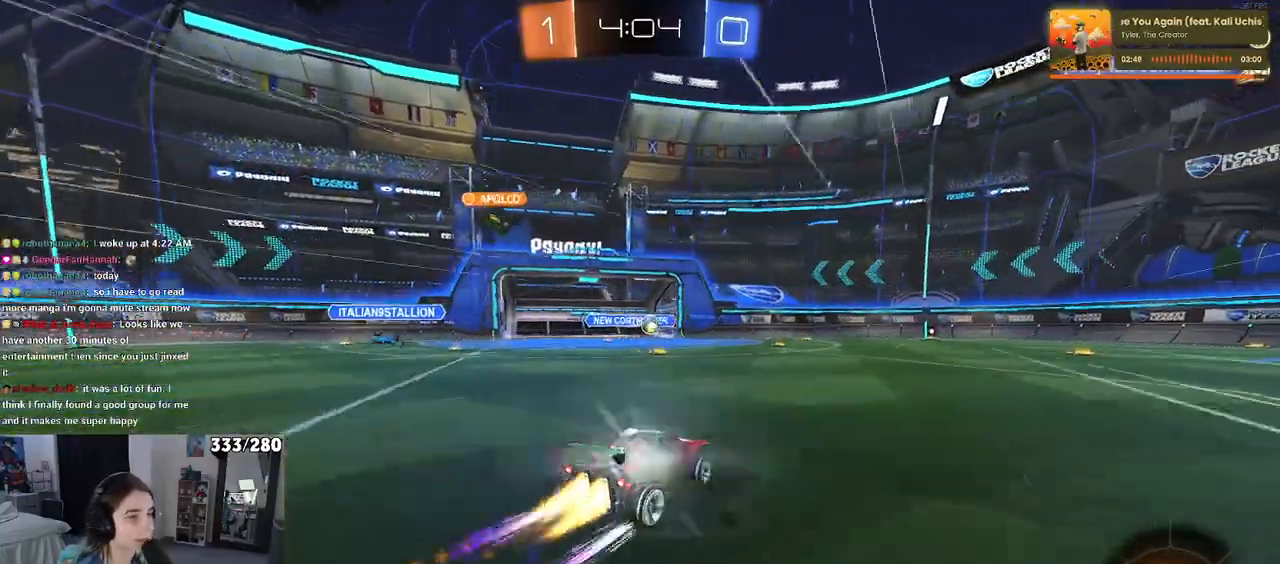
{"buttons": [], "left_stick": "right", "right_stick": "center", "events": [[233, "R1", "up"], [267, "left_stick", "right"]]}
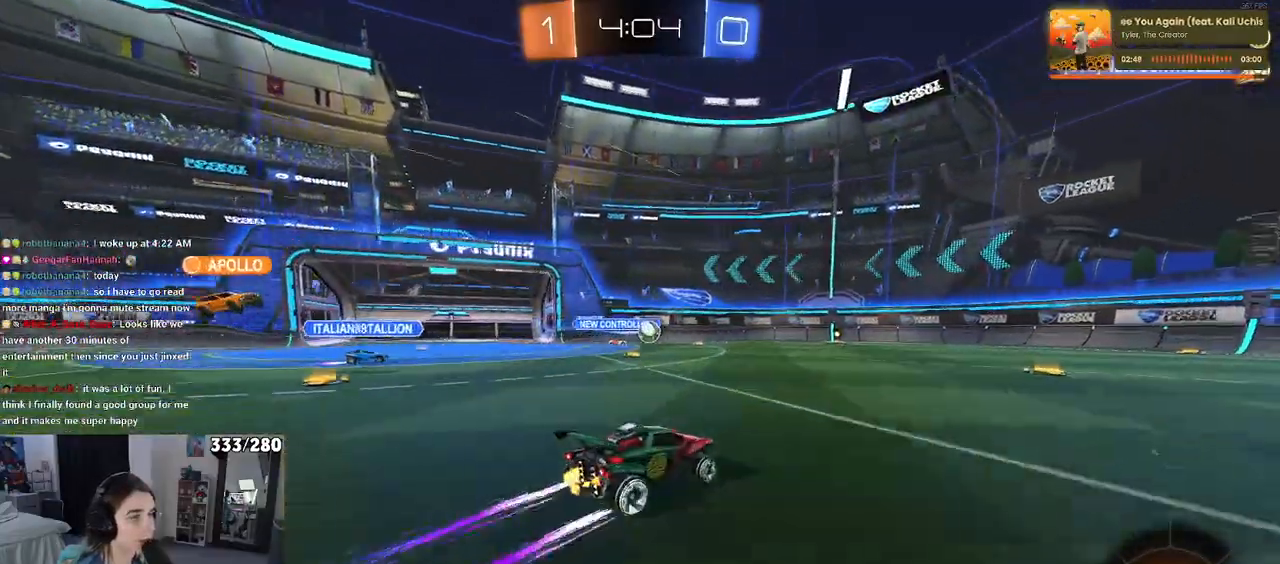
{"buttons": [], "left_stick": "center", "right_stick": "center", "events": [[83, "left_stick", "center"]]}
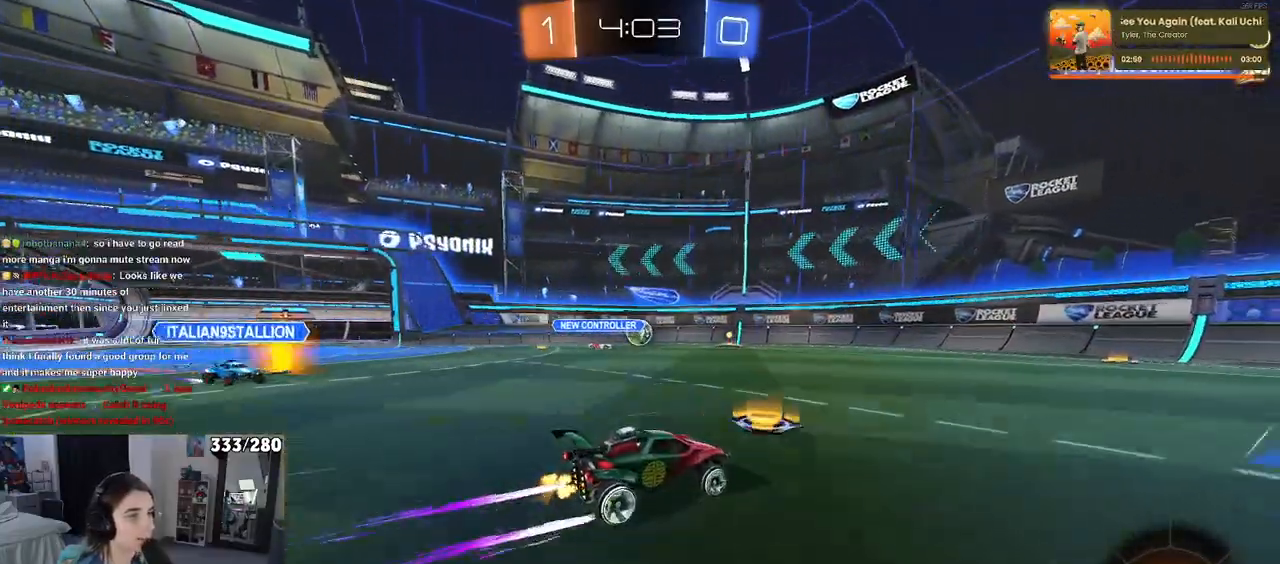
{"buttons": [], "left_stick": "right", "right_stick": "center", "events": [[100, "left_stick", "right"]]}
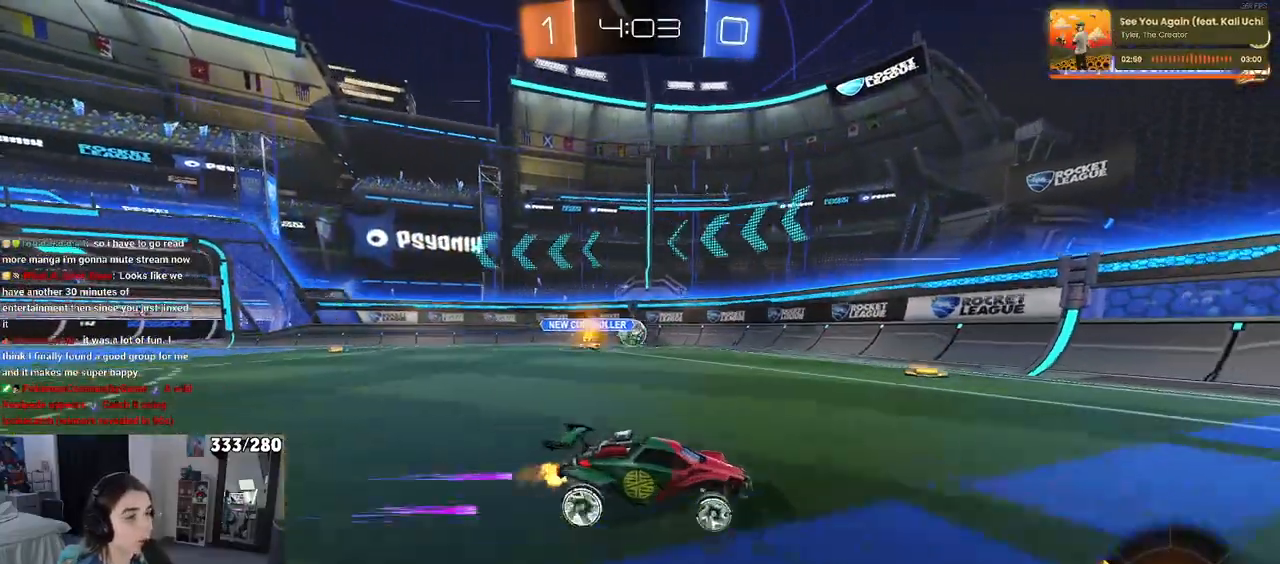
{"buttons": [], "left_stick": "center", "right_stick": "center", "events": [[450, "left_stick", "center"]]}
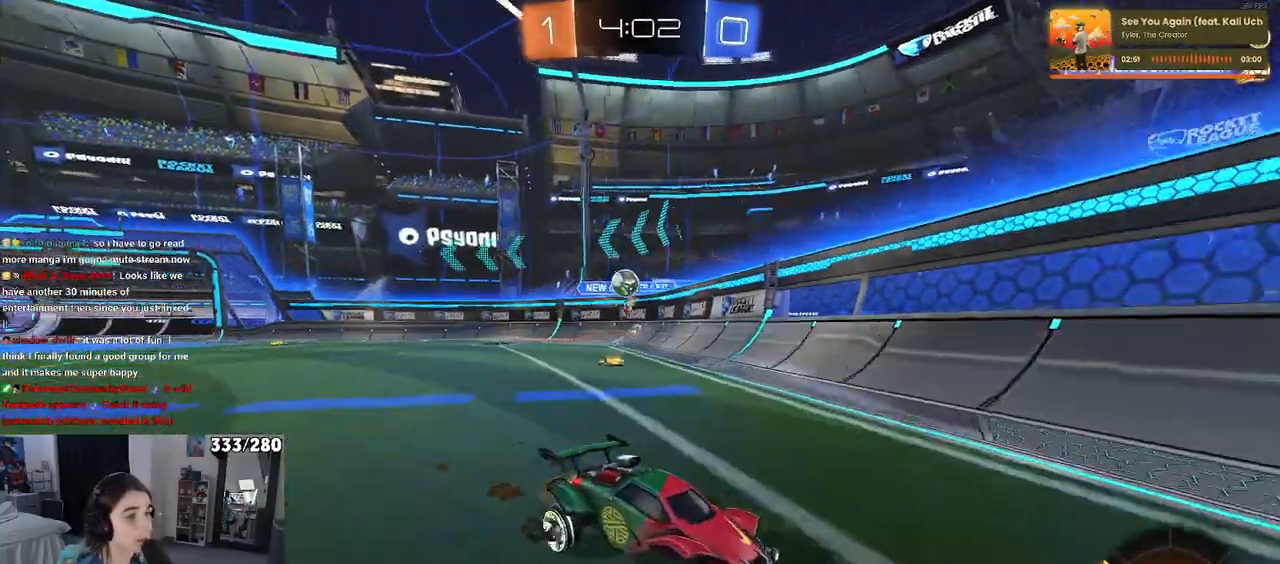
{"buttons": [], "left_stick": "left", "right_stick": "center", "events": [[117, "left_stick", "left"], [167, "SQUARE", "down"], [300, "SQUARE", "up"]]}
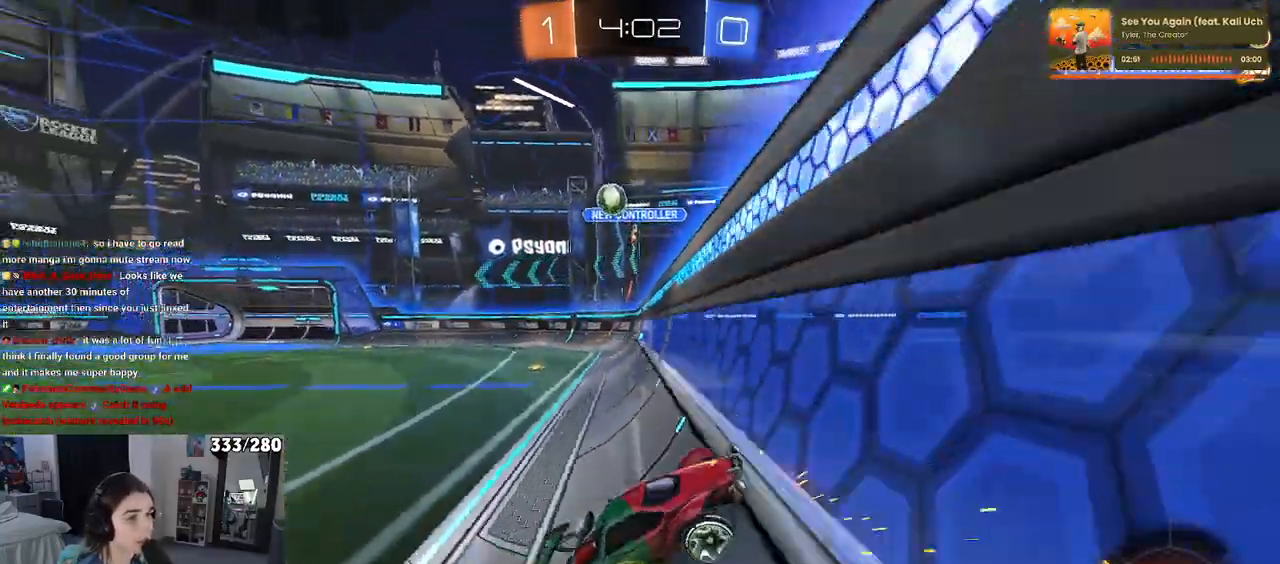
{"buttons": ["CROSS", "L1"], "left_stick": "down-right", "right_stick": "center", "events": [[83, "left_stick", "center"], [200, "left_stick", "left"], [367, "CROSS", "down"], [433, "left_stick", "down"], [467, "L1", "down"], [500, "left_stick", "down-right"]]}
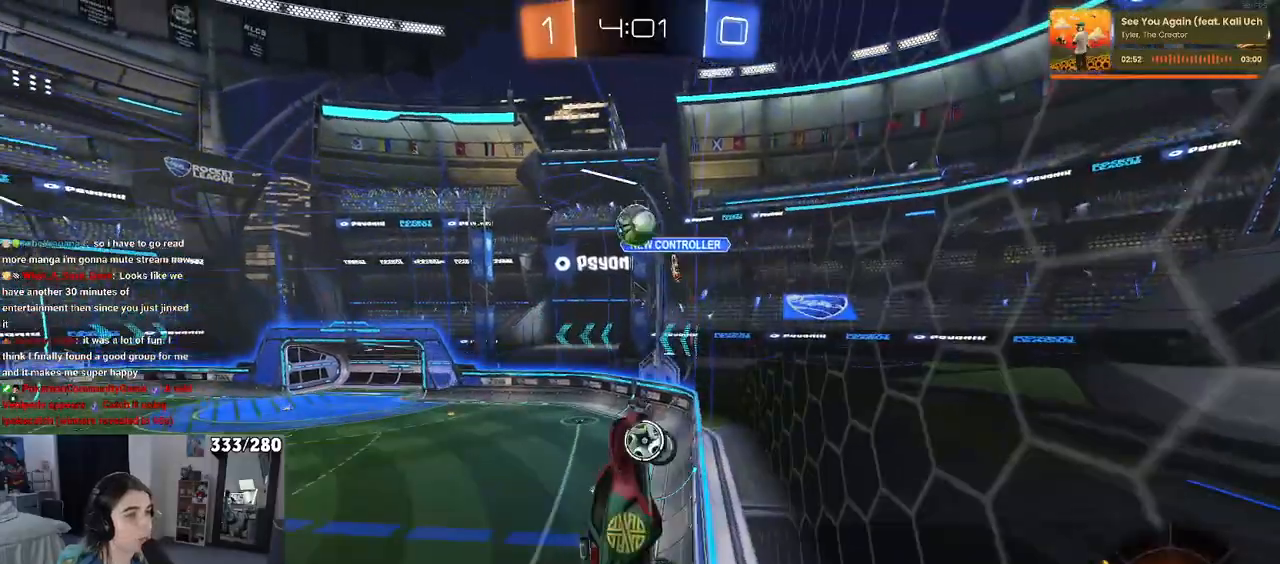
{"buttons": ["L1", "R1"], "left_stick": "down-left", "right_stick": "center", "events": [[17, "R1", "down"], [50, "CROSS", "up"], [217, "left_stick", "center"], [383, "left_stick", "down-left"]]}
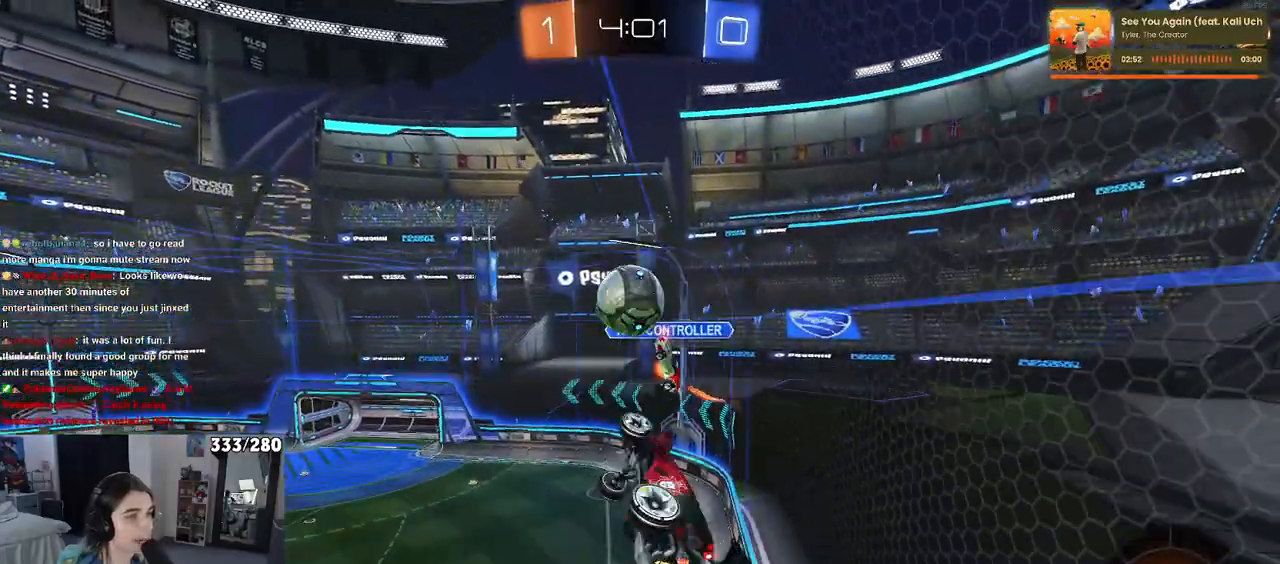
{"buttons": [], "left_stick": "down", "right_stick": "center", "events": [[33, "left_stick", "center"], [50, "L1", "up"], [100, "left_stick", "right"], [183, "left_stick", "up-left"], [200, "CROSS", "down"], [333, "CROSS", "up"], [367, "R1", "up"], [383, "left_stick", "down-left"], [467, "left_stick", "down"]]}
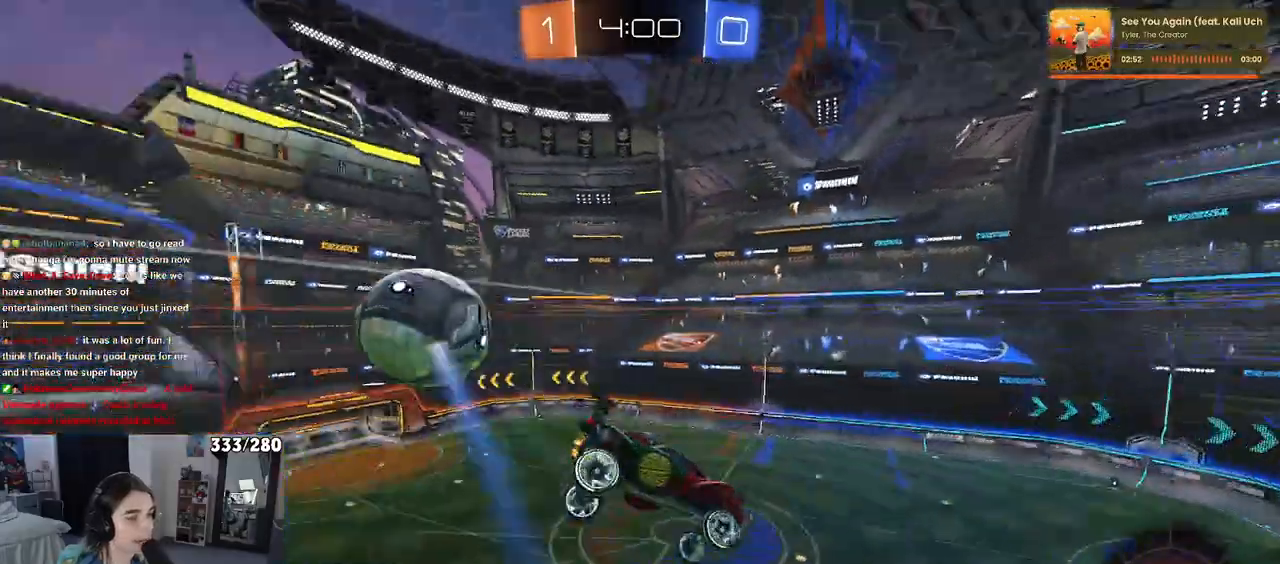
{"buttons": [], "left_stick": "down-right", "right_stick": "center", "events": [[67, "left_stick", "down-right"]]}
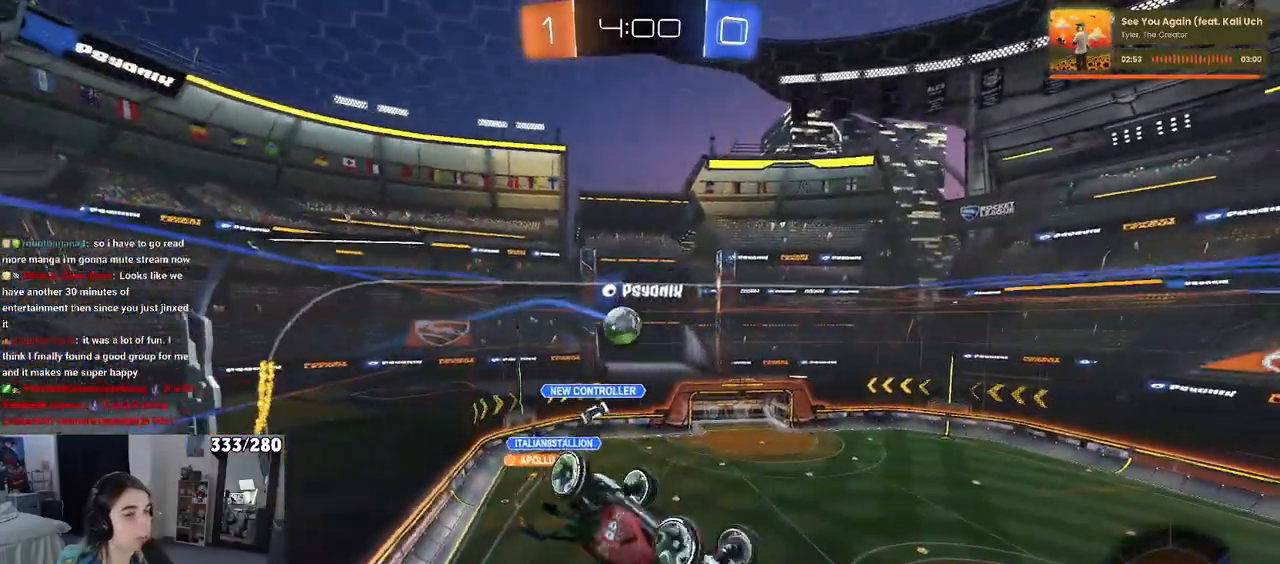
{"buttons": ["SQUARE"], "left_stick": "down-right", "right_stick": "center", "events": [[217, "SQUARE", "down"]]}
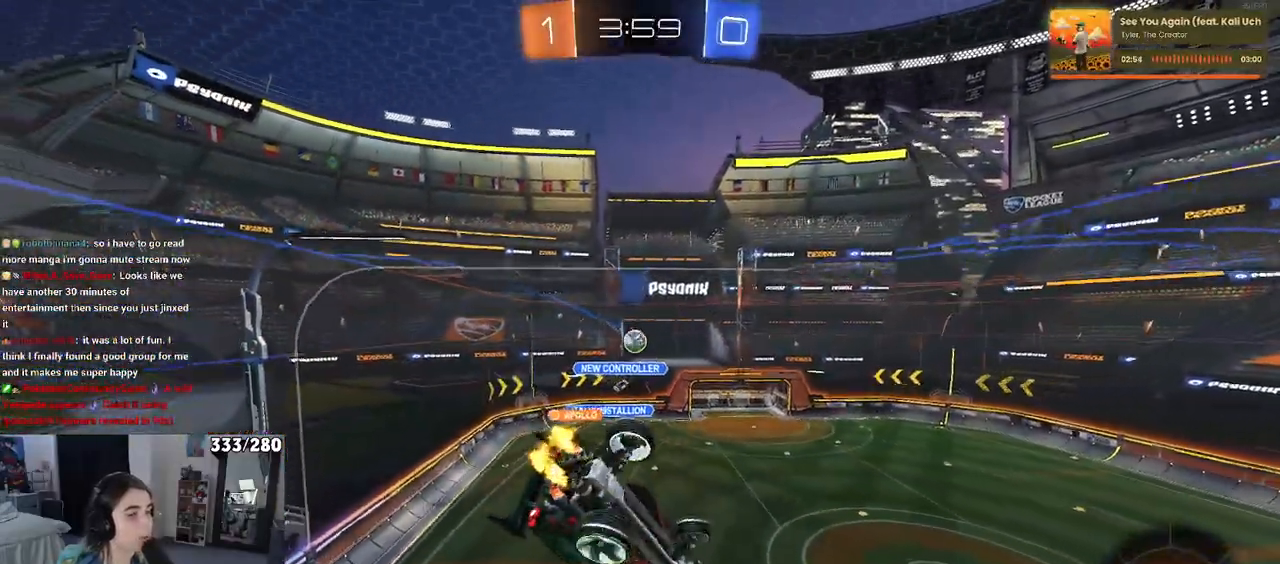
{"buttons": [], "left_stick": "center", "right_stick": "center", "events": [[250, "left_stick", "right"], [267, "SQUARE", "up"], [350, "left_stick", "center"]]}
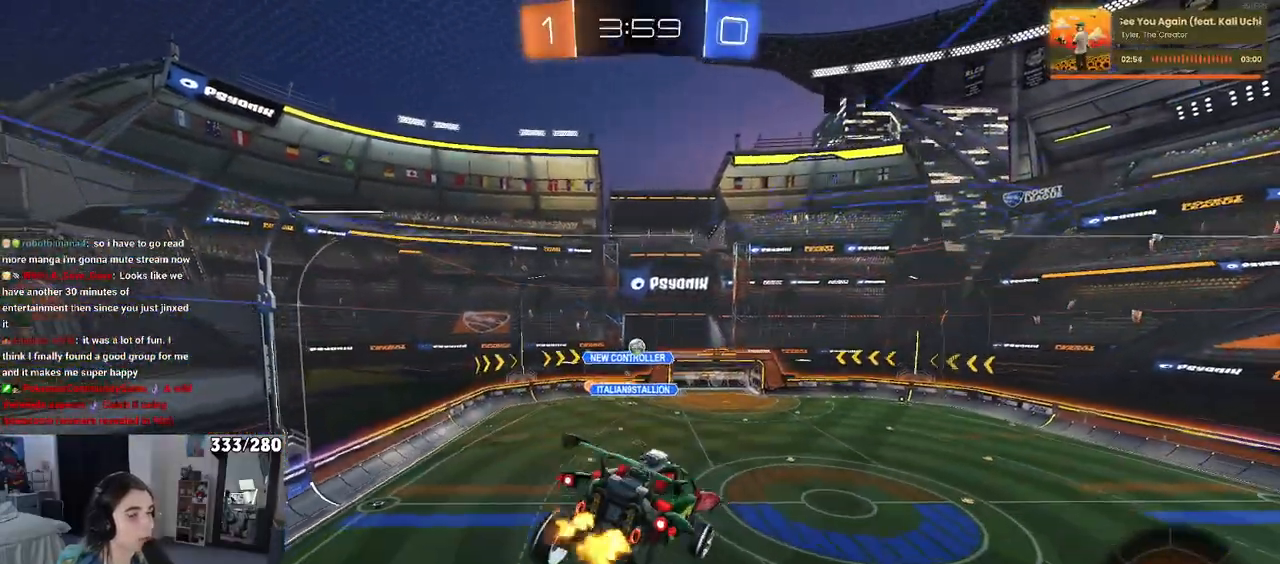
{"buttons": ["SQUARE"], "left_stick": "left", "right_stick": "center", "events": [[100, "left_stick", "right"], [267, "left_stick", "center"], [367, "left_stick", "left"], [400, "SQUARE", "down"]]}
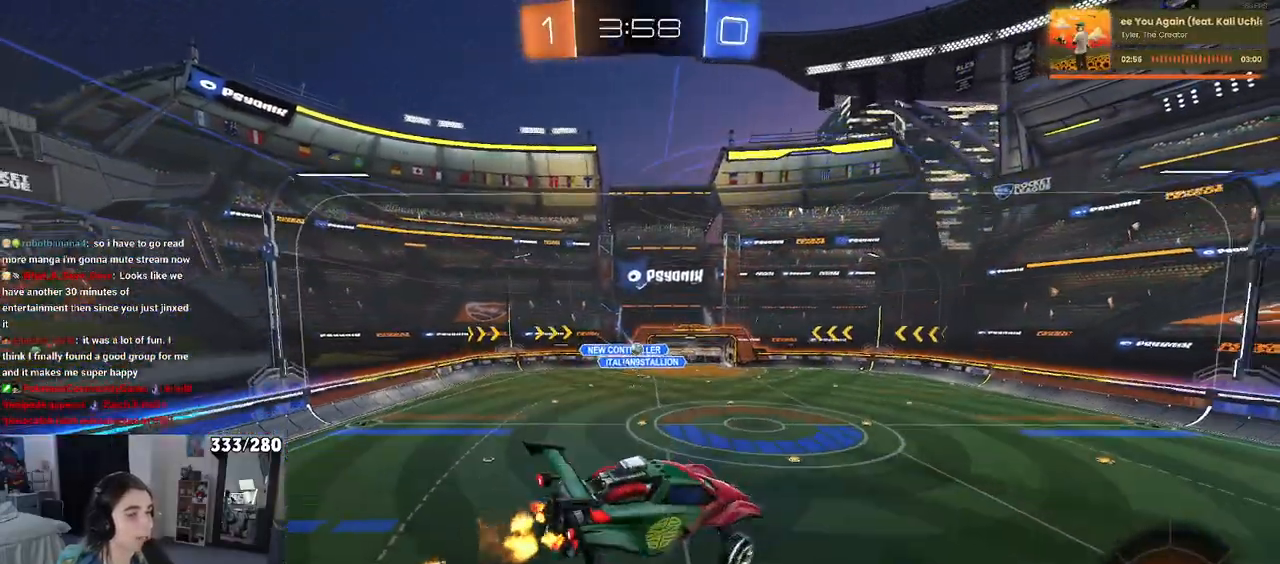
{"buttons": [], "left_stick": "left", "right_stick": "center", "events": [[33, "SQUARE", "up"], [50, "left_stick", "center"], [467, "left_stick", "left"]]}
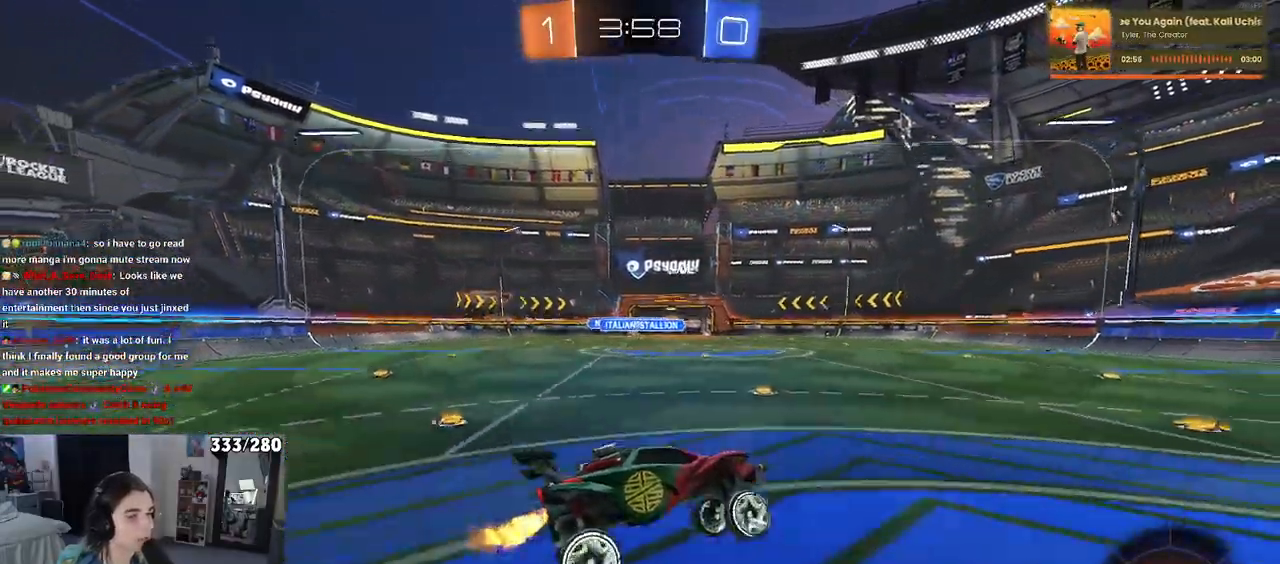
{"buttons": ["R1"], "left_stick": "center", "right_stick": "center", "events": [[283, "R1", "down"], [467, "left_stick", "center"]]}
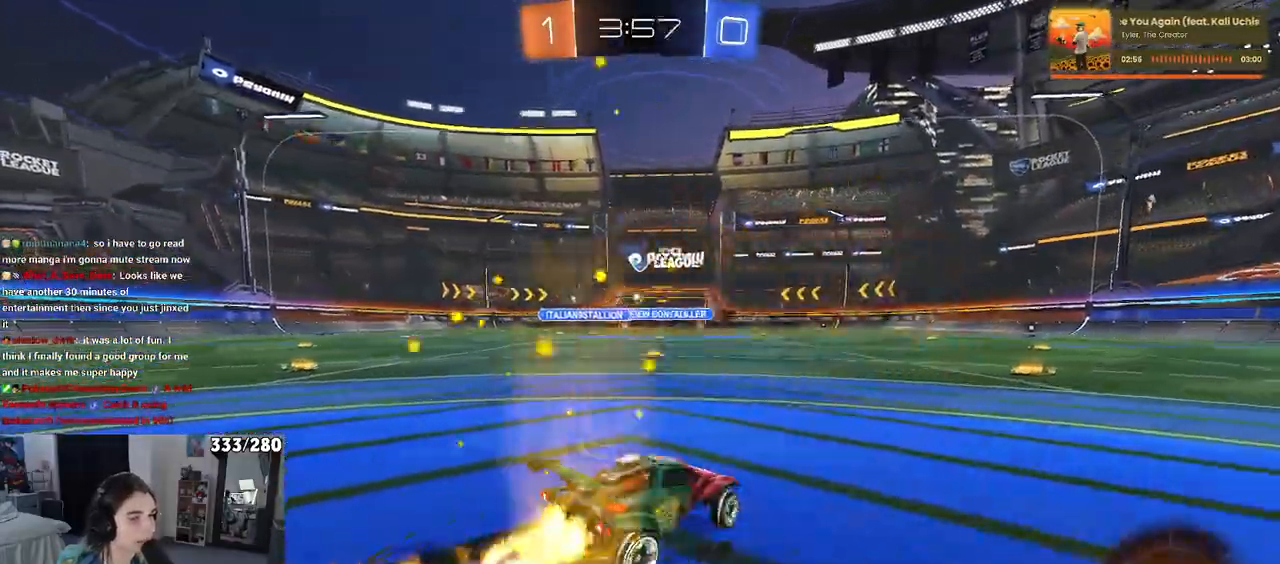
{"buttons": ["R1"], "left_stick": "up-left", "right_stick": "center", "events": [[167, "left_stick", "right"], [300, "left_stick", "center"], [400, "CROSS", "down"], [450, "left_stick", "up-left"], [500, "CROSS", "up"]]}
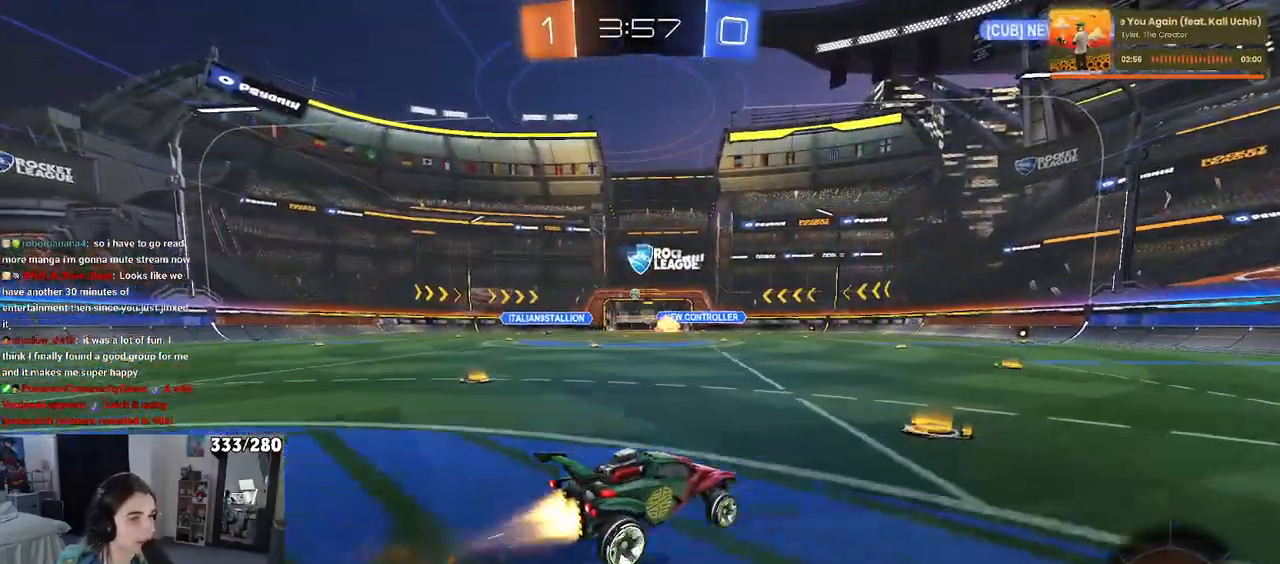
{"buttons": ["SQUARE"], "left_stick": "down-left", "right_stick": "center", "events": [[50, "CROSS", "down"], [100, "SQUARE", "down"], [133, "left_stick", "down"], [150, "CROSS", "up"], [267, "left_stick", "down-left"], [483, "R1", "up"]]}
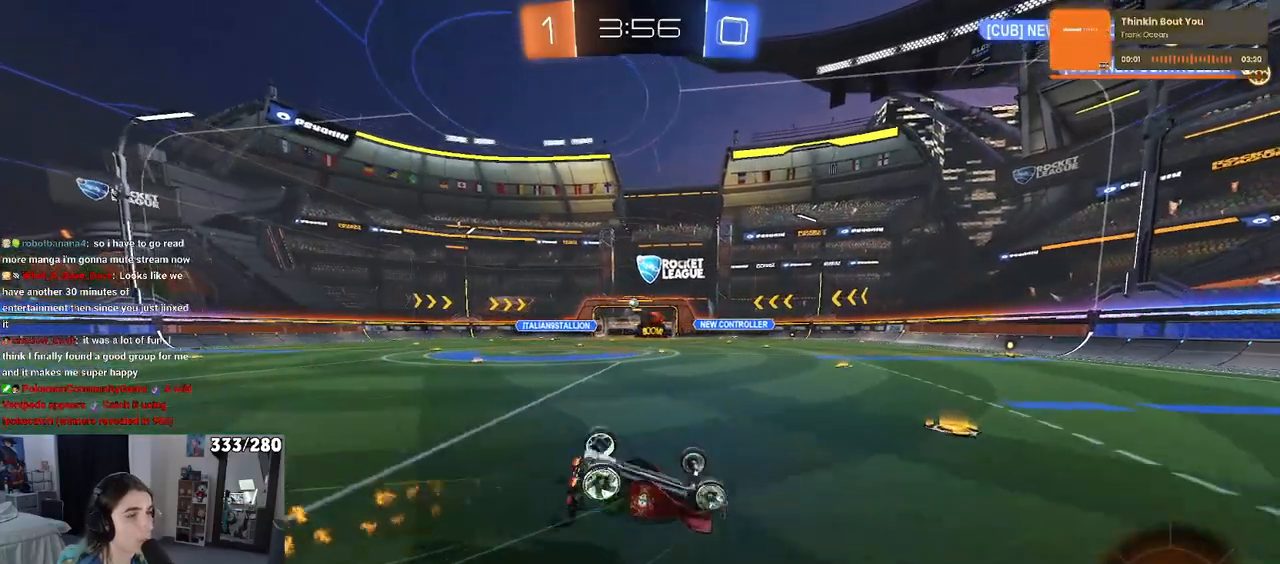
{"buttons": [], "left_stick": "center", "right_stick": "center", "events": [[450, "SQUARE", "up"], [450, "left_stick", "center"]]}
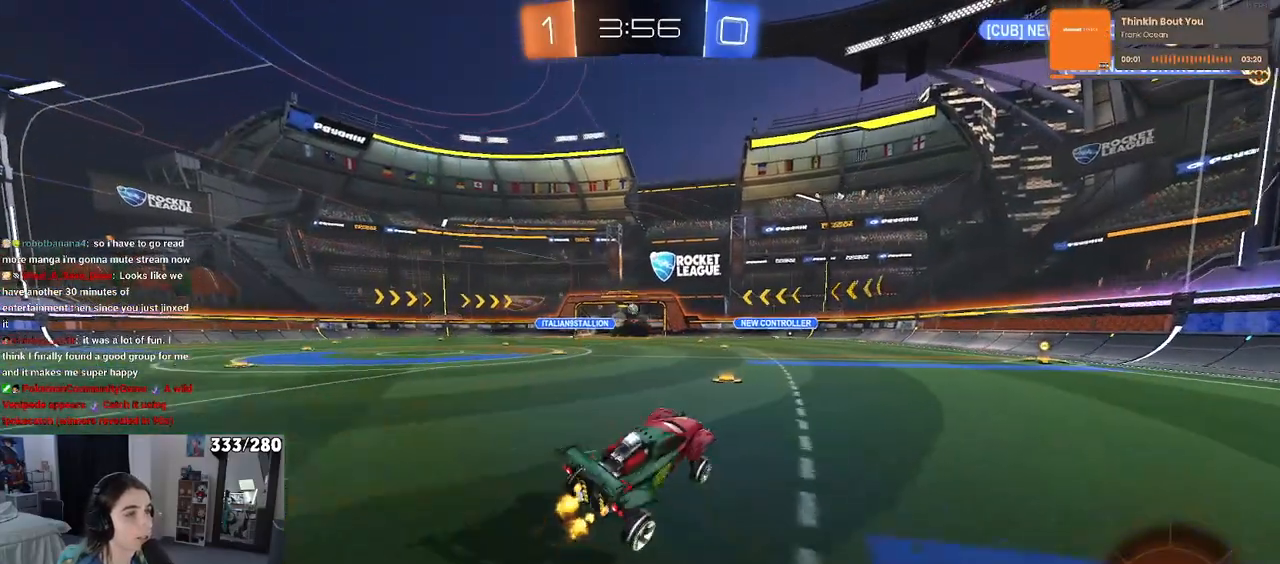
{"buttons": [], "left_stick": "center", "right_stick": "center", "events": [[200, "left_stick", "left"], [483, "left_stick", "center"]]}
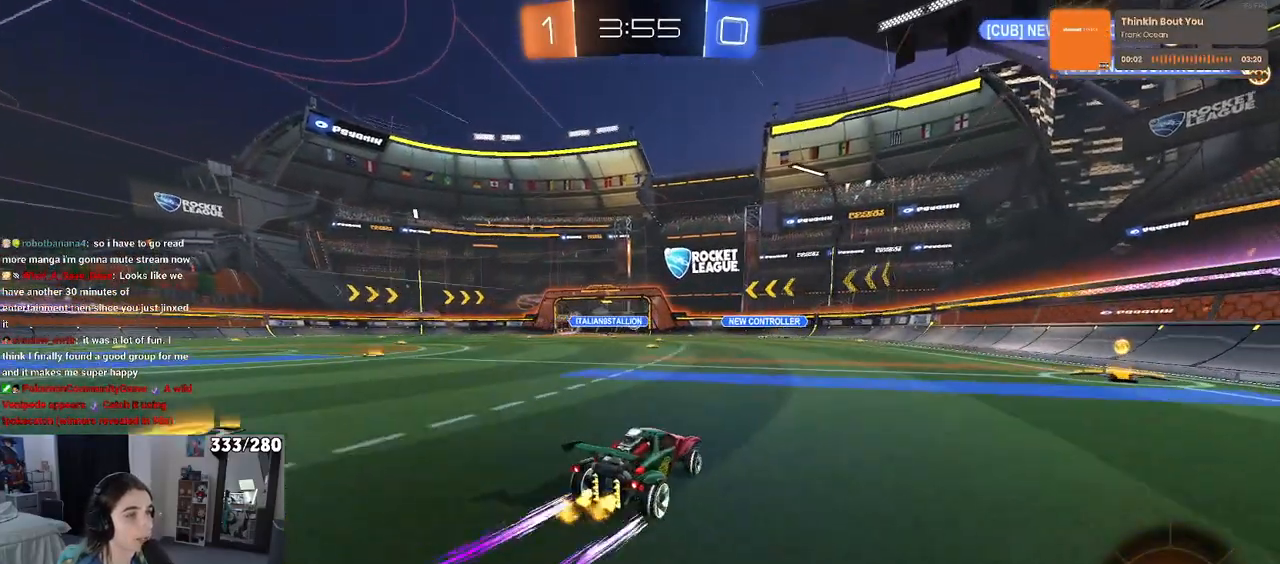
{"buttons": [], "left_stick": "center", "right_stick": "center", "events": []}
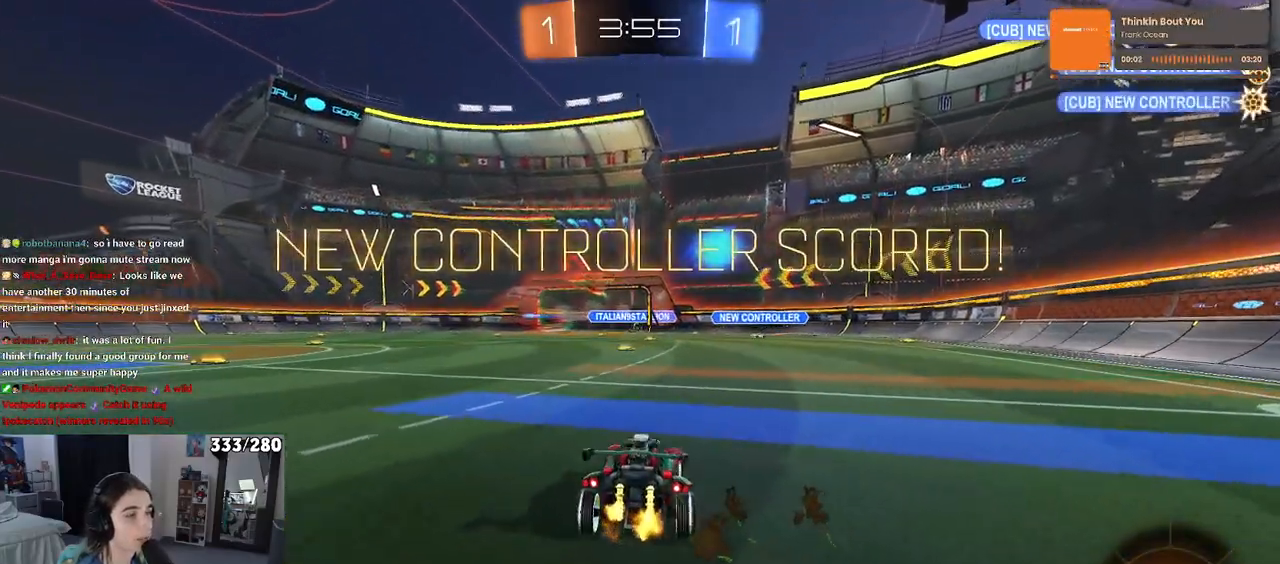
{"buttons": [], "left_stick": "center", "right_stick": "center", "events": []}
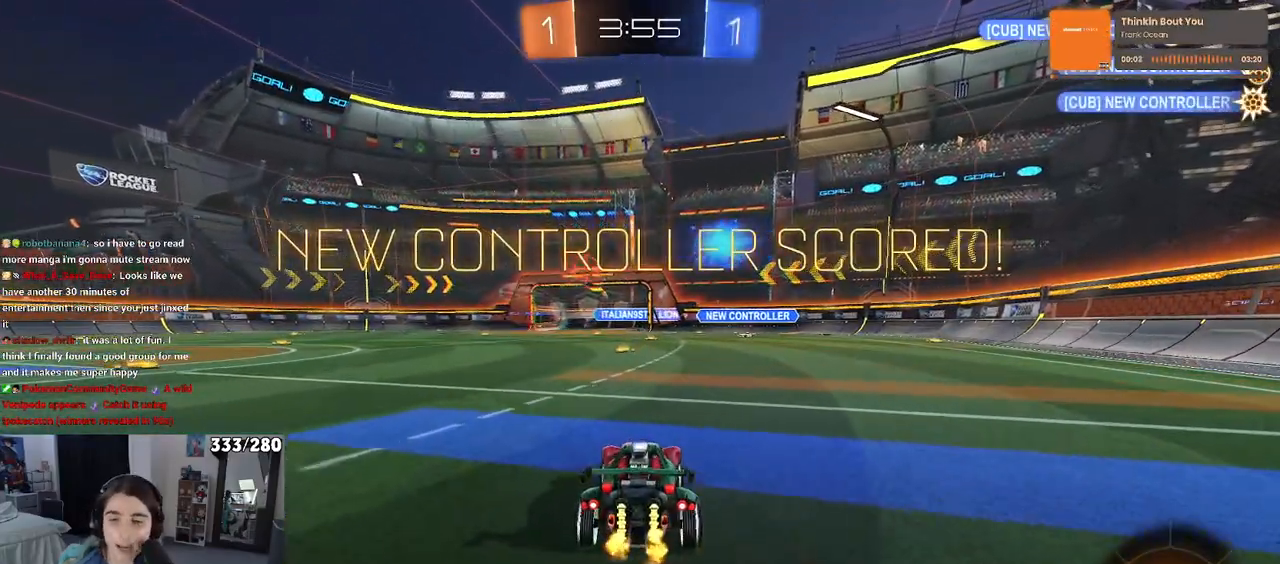
{"buttons": [], "left_stick": "center", "right_stick": "center", "events": []}
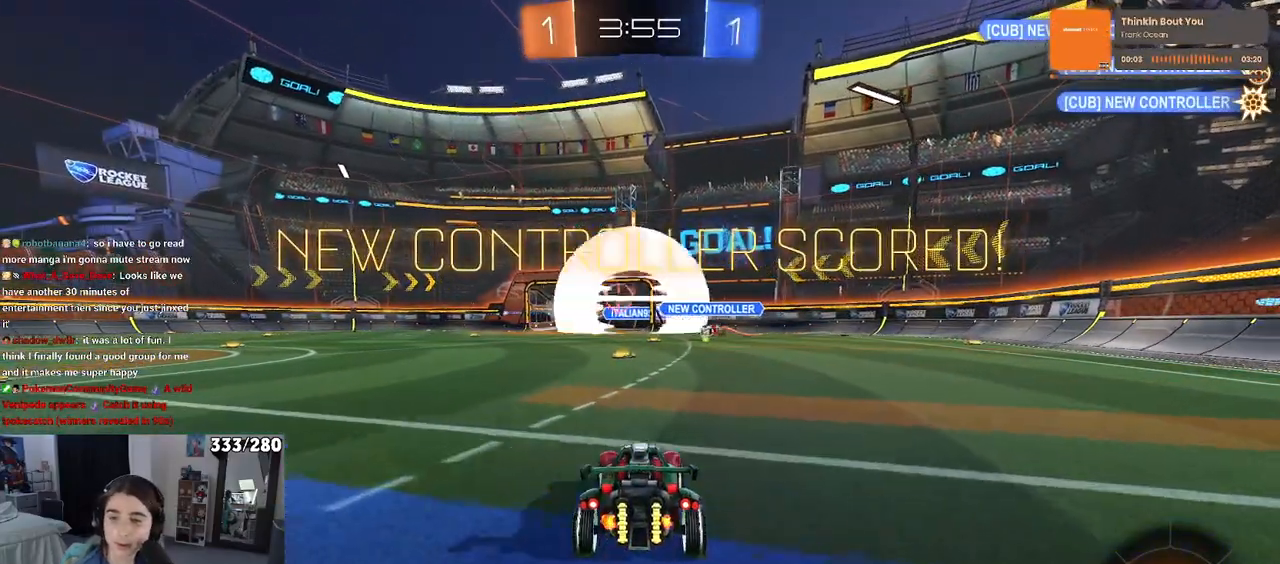
{"buttons": [], "left_stick": "center", "right_stick": "center", "events": []}
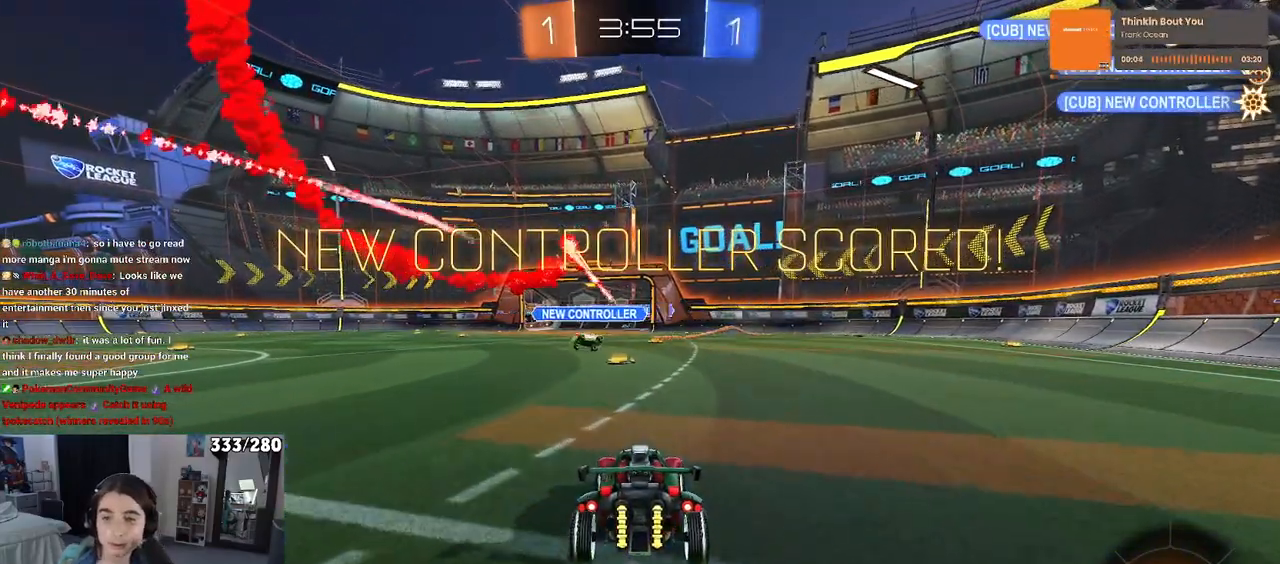
{"buttons": [], "left_stick": "center", "right_stick": "center", "events": []}
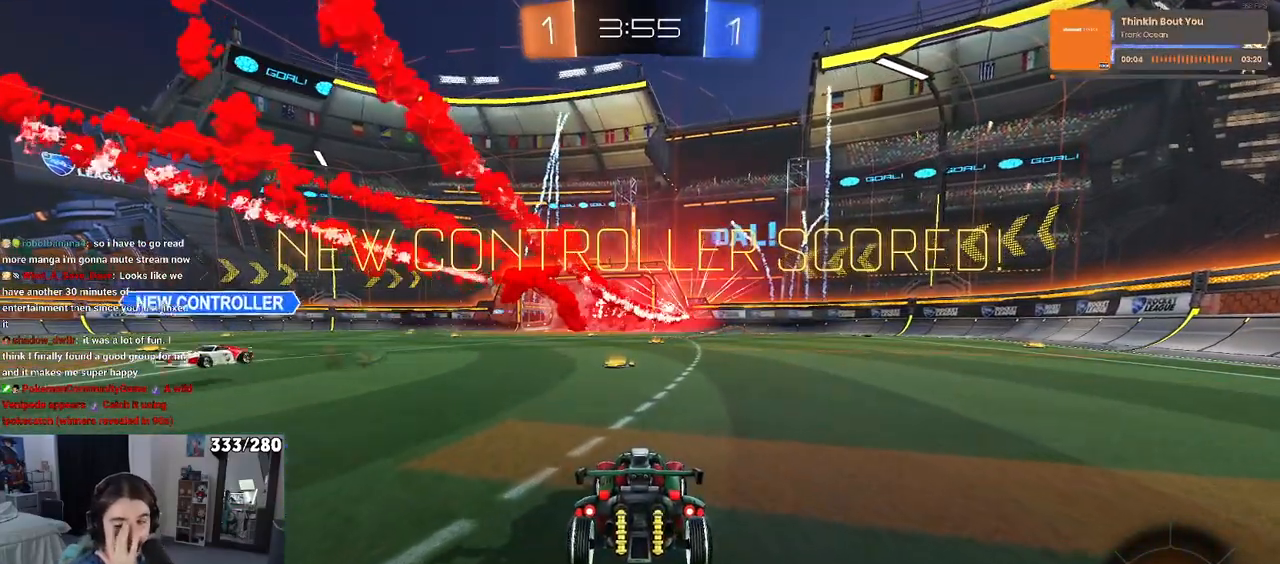
{"buttons": [], "left_stick": "center", "right_stick": "center", "events": []}
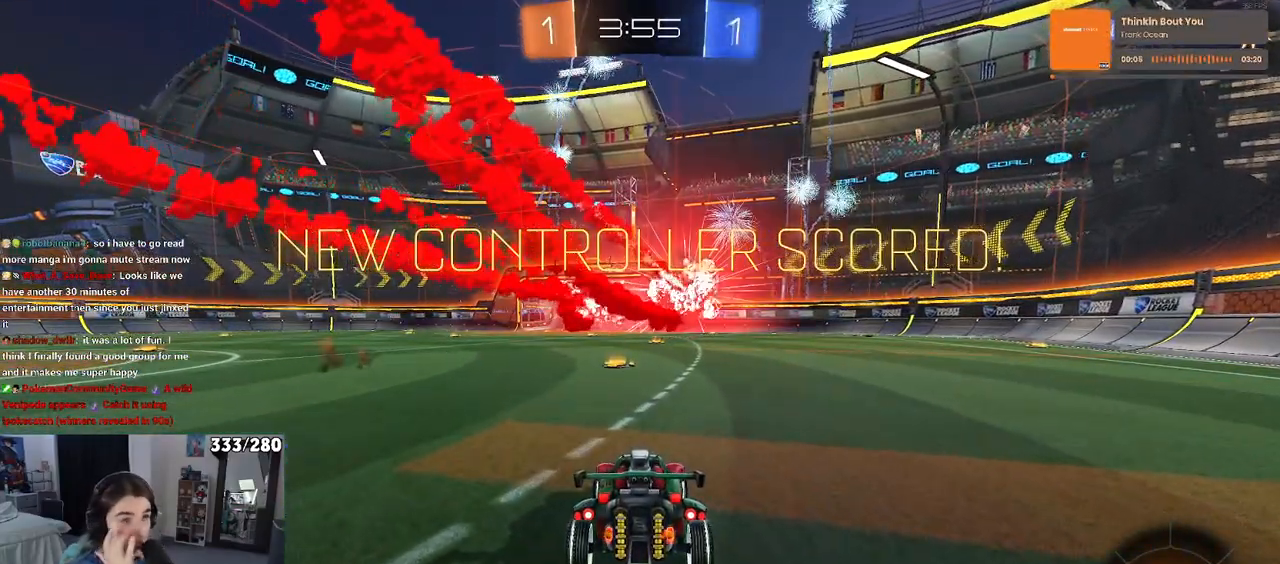
{"buttons": [], "left_stick": "center", "right_stick": "center", "events": []}
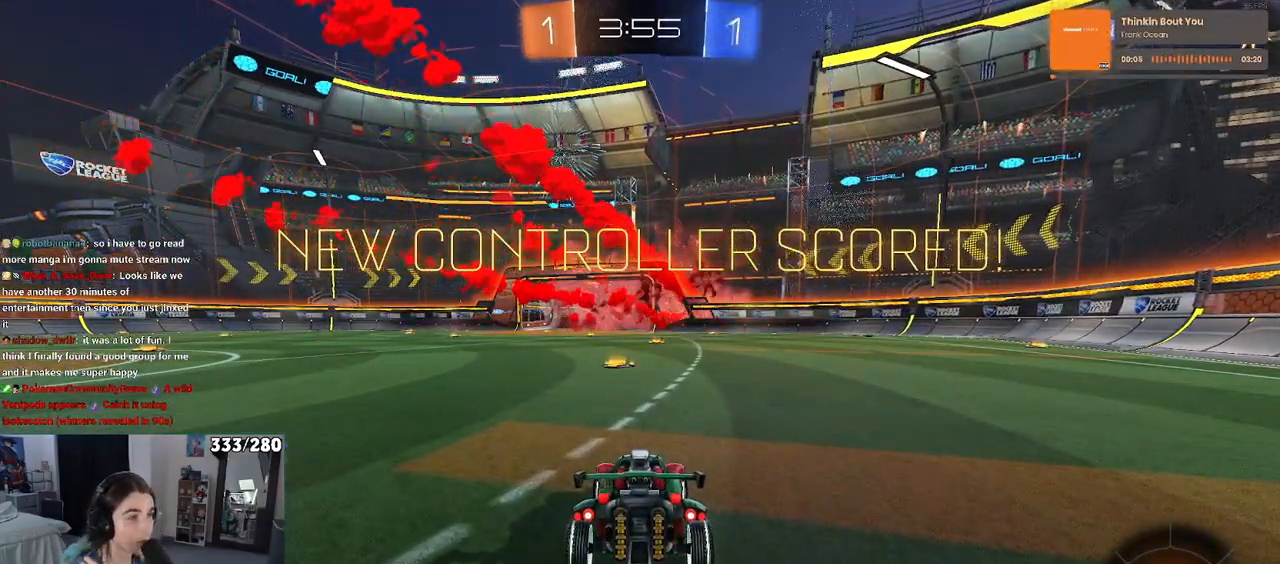
{"buttons": [], "left_stick": "center", "right_stick": "center", "events": []}
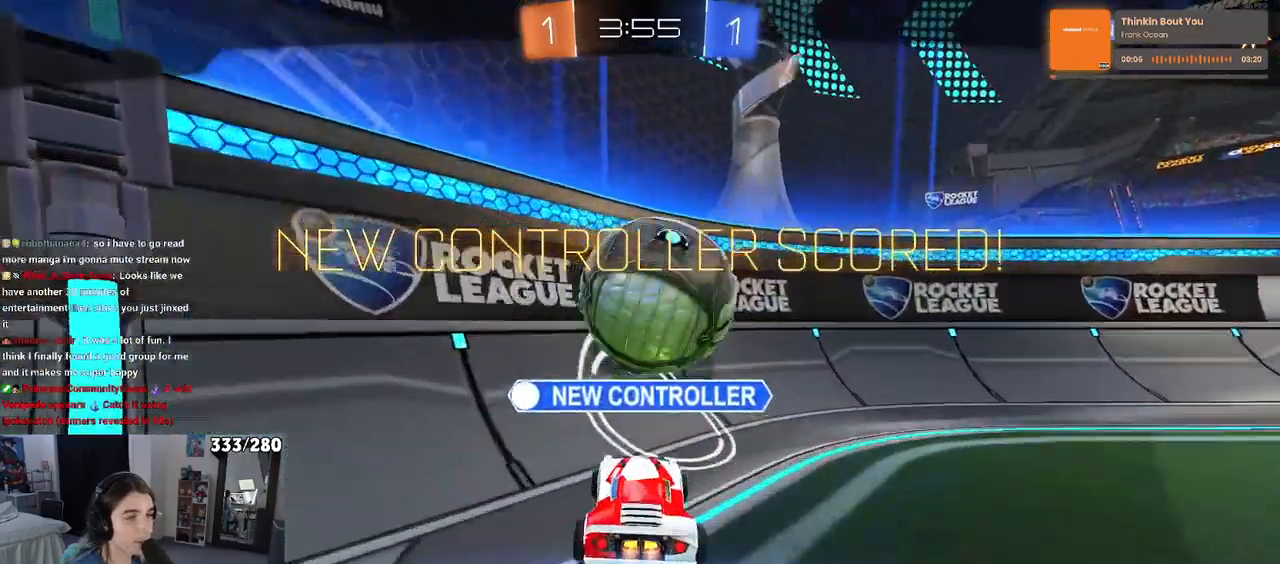
{"buttons": [], "left_stick": "center", "right_stick": "center", "events": [[350, "CROSS", "down"], [500, "CROSS", "up"]]}
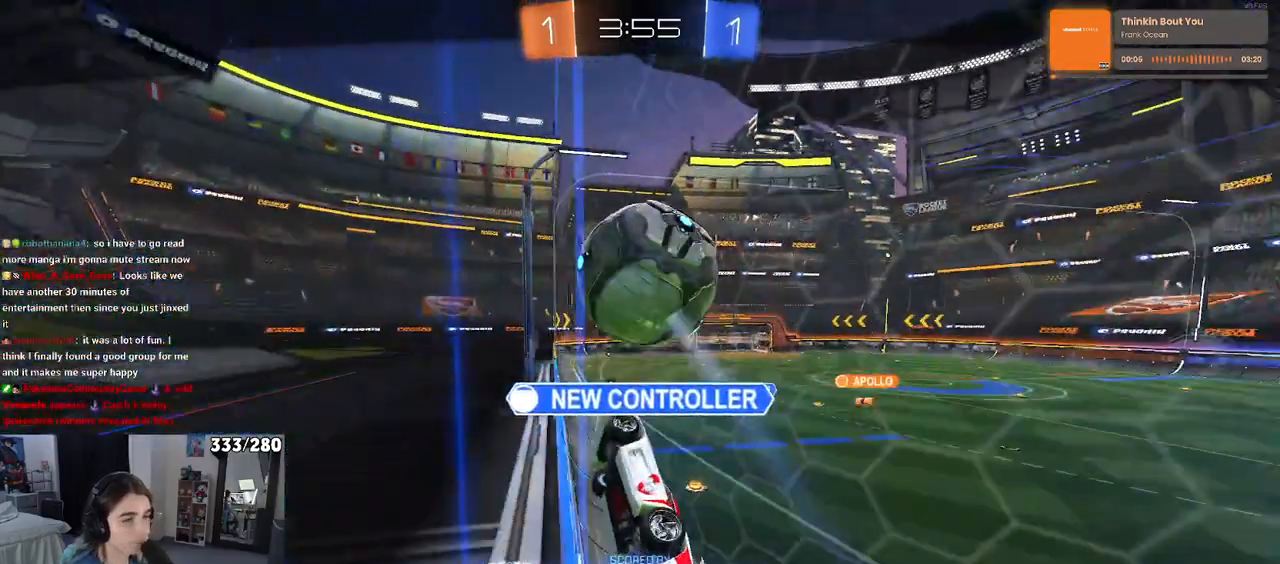
{"buttons": [], "left_stick": "center", "right_stick": "center", "events": [[83, "CROSS", "down"], [233, "CROSS", "up"], [317, "CROSS", "down"], [450, "CROSS", "up"]]}